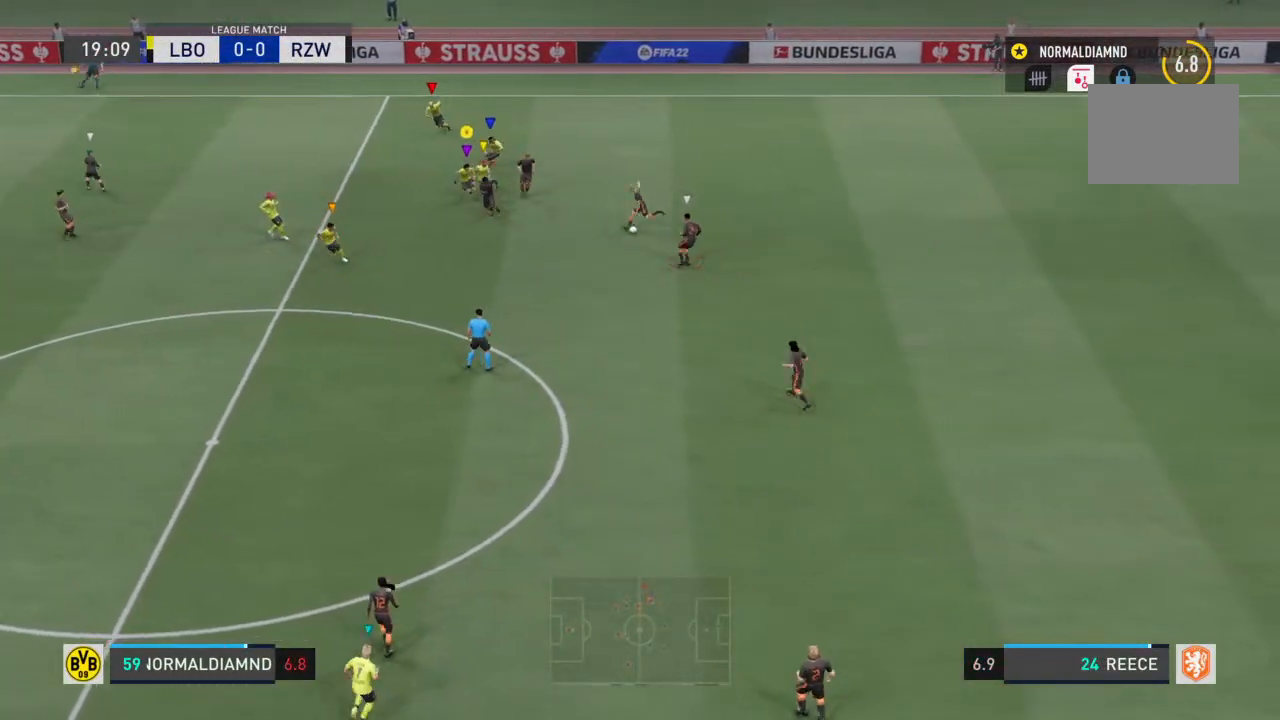
Gameplay with a controller (PlayStation layout); each line is a JSON object with the inputs held at the frame after it. "events" lists button and stick changes between this image and that frame as [ms after this image, input, new state], when the widget could be followed in between. Not read: L3 R3.
{"buttons": [], "left_stick": "down", "right_stick": "center", "events": [[100, "R2", "up"]]}
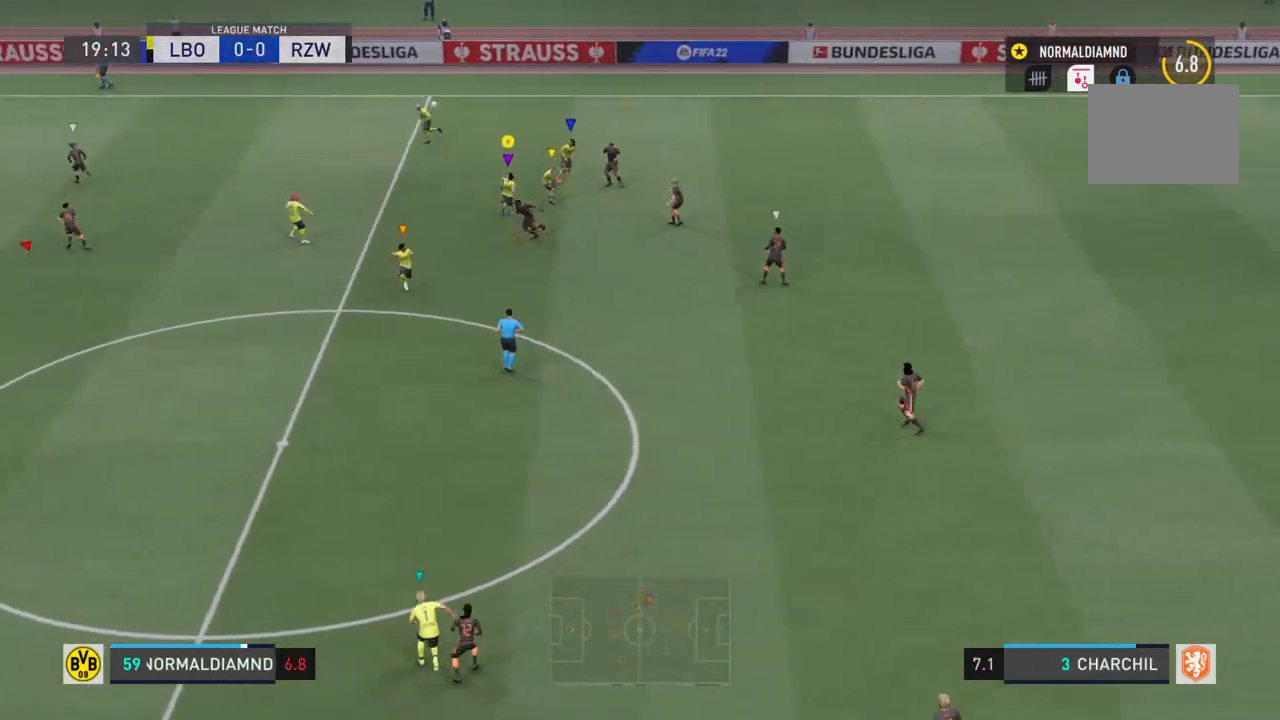
{"buttons": ["R2"], "left_stick": "down-left", "right_stick": "center", "events": [[133, "left_stick", "down-left"], [467, "R2", "down"]]}
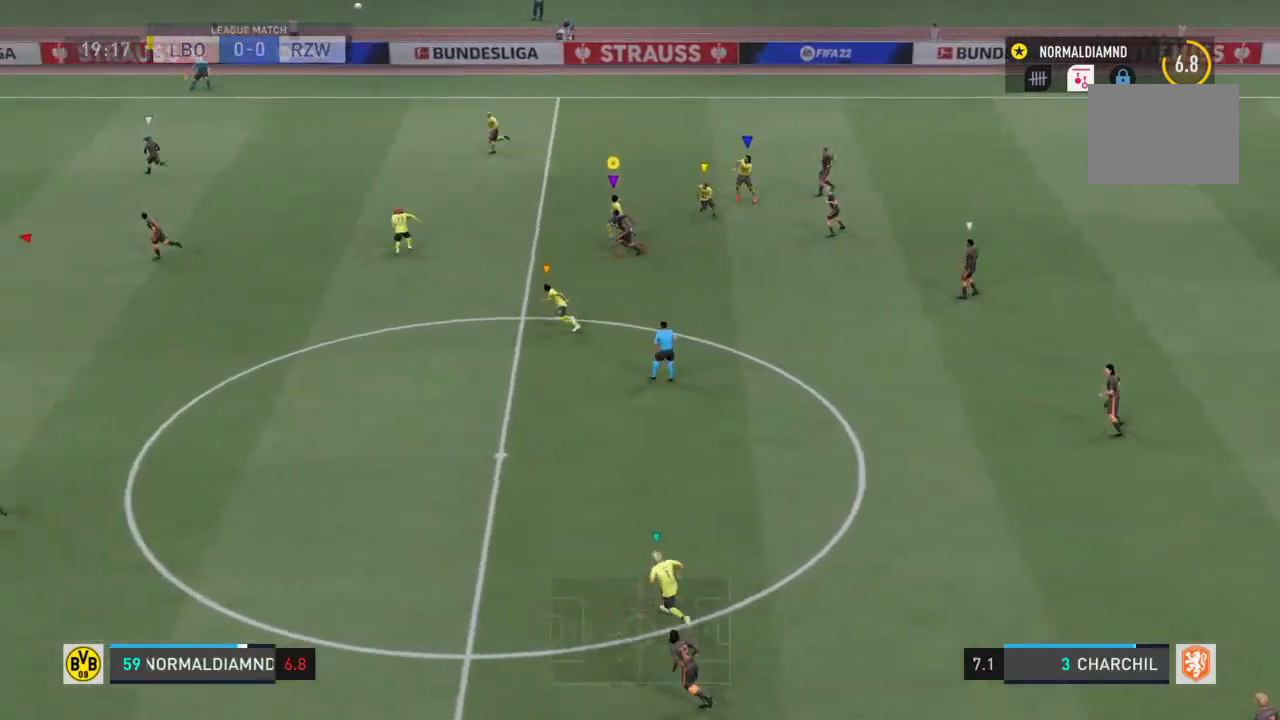
{"buttons": [], "left_stick": "down-left", "right_stick": "center", "events": [[233, "R2", "up"]]}
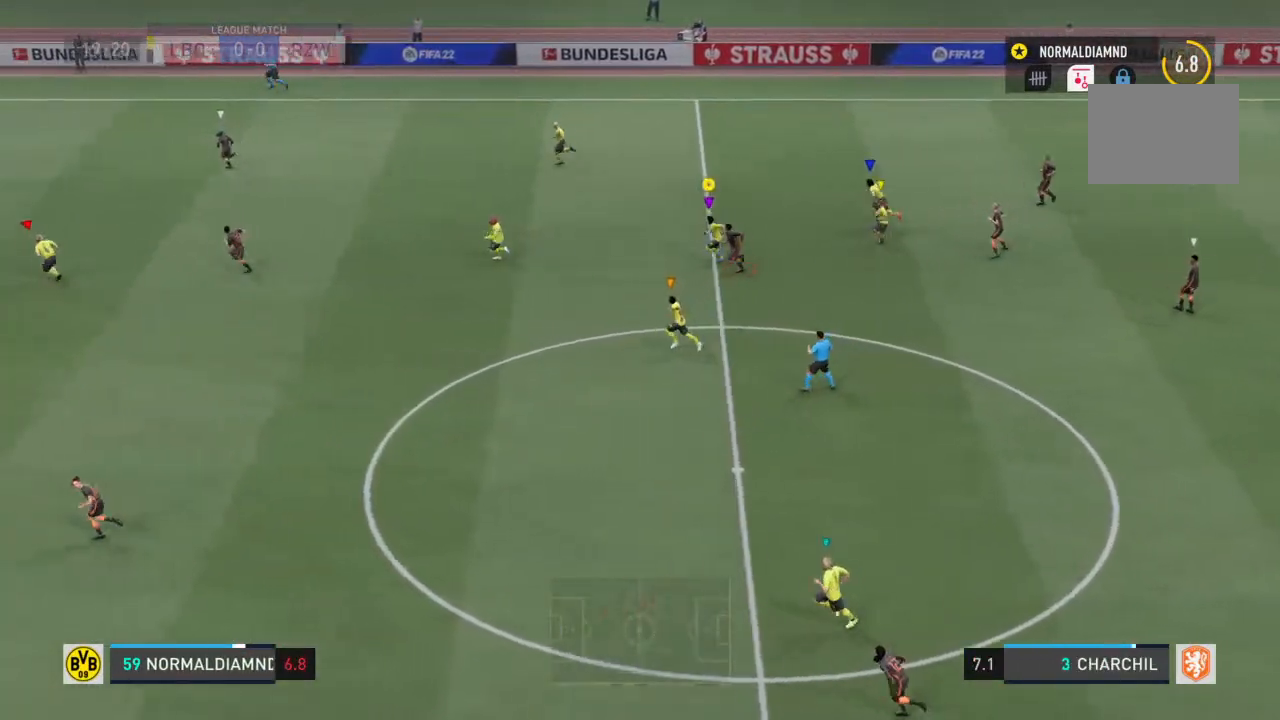
{"buttons": [], "left_stick": "down-left", "right_stick": "center", "events": []}